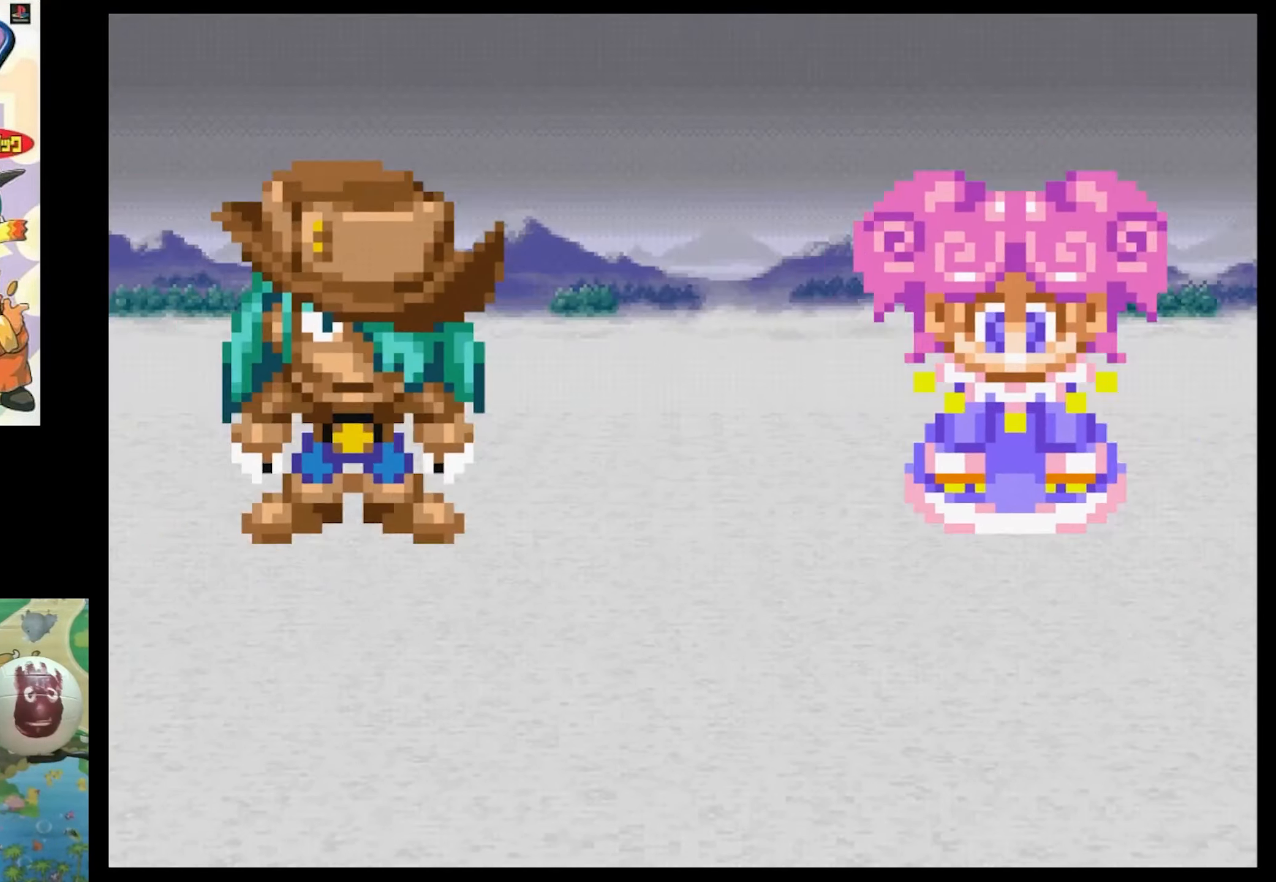
Gameplay with a controller (PlayStation layout); each line is a JSON object with the inputs held at the frame after it. "events" lists button and stick changes between this image and that frame as [ms after this image, input, new state], when the widget could be followed in between. Not read: L3 R3.
{"buttons": [], "events": [[183, "CIRCLE", "down"], [283, "CIRCLE", "up"], [400, "CIRCLE", "down"], [483, "CIRCLE", "up"]]}
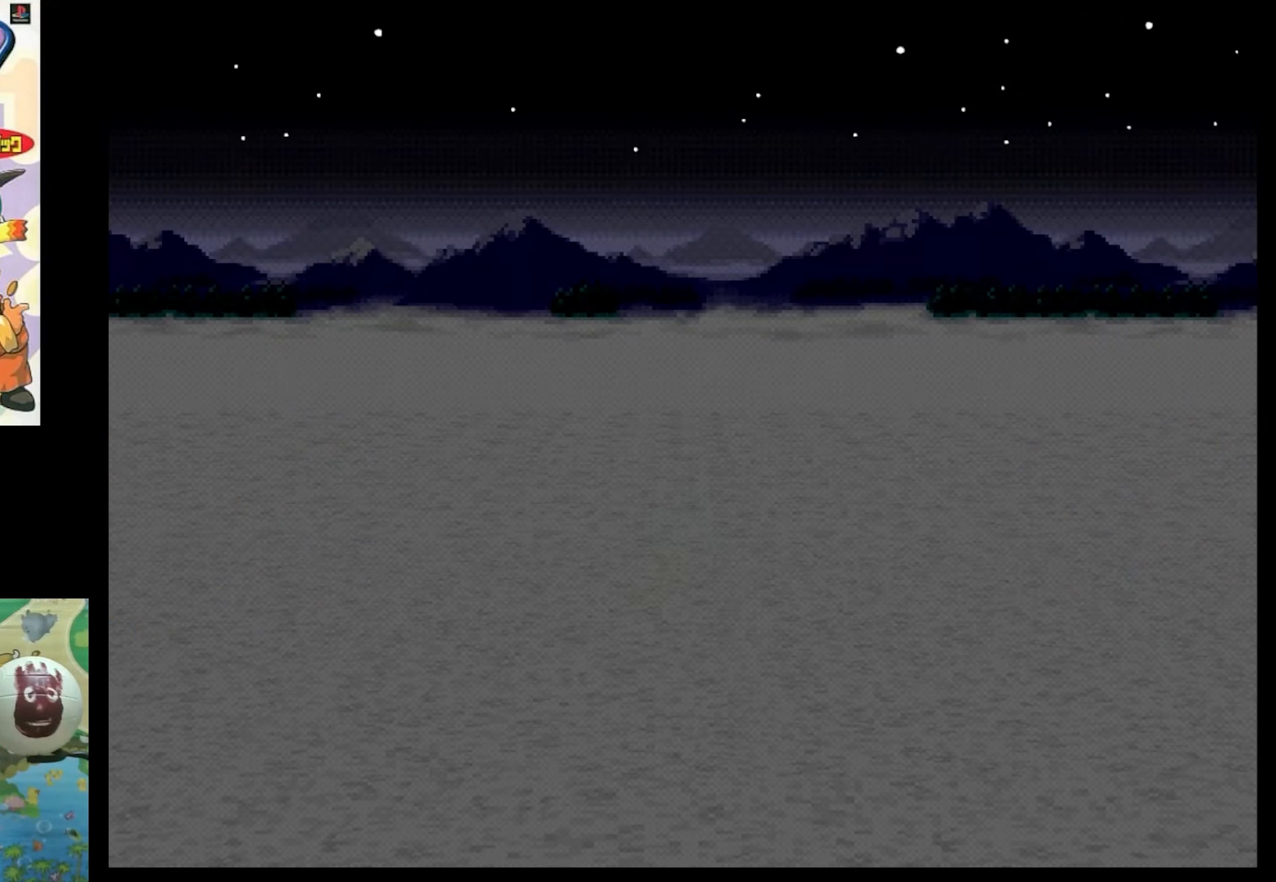
{"buttons": ["CIRCLE"], "events": [[100, "CIRCLE", "down"], [200, "CIRCLE", "up"], [316, "CIRCLE", "down"], [366, "CIRCLE", "up"], [483, "CIRCLE", "down"]]}
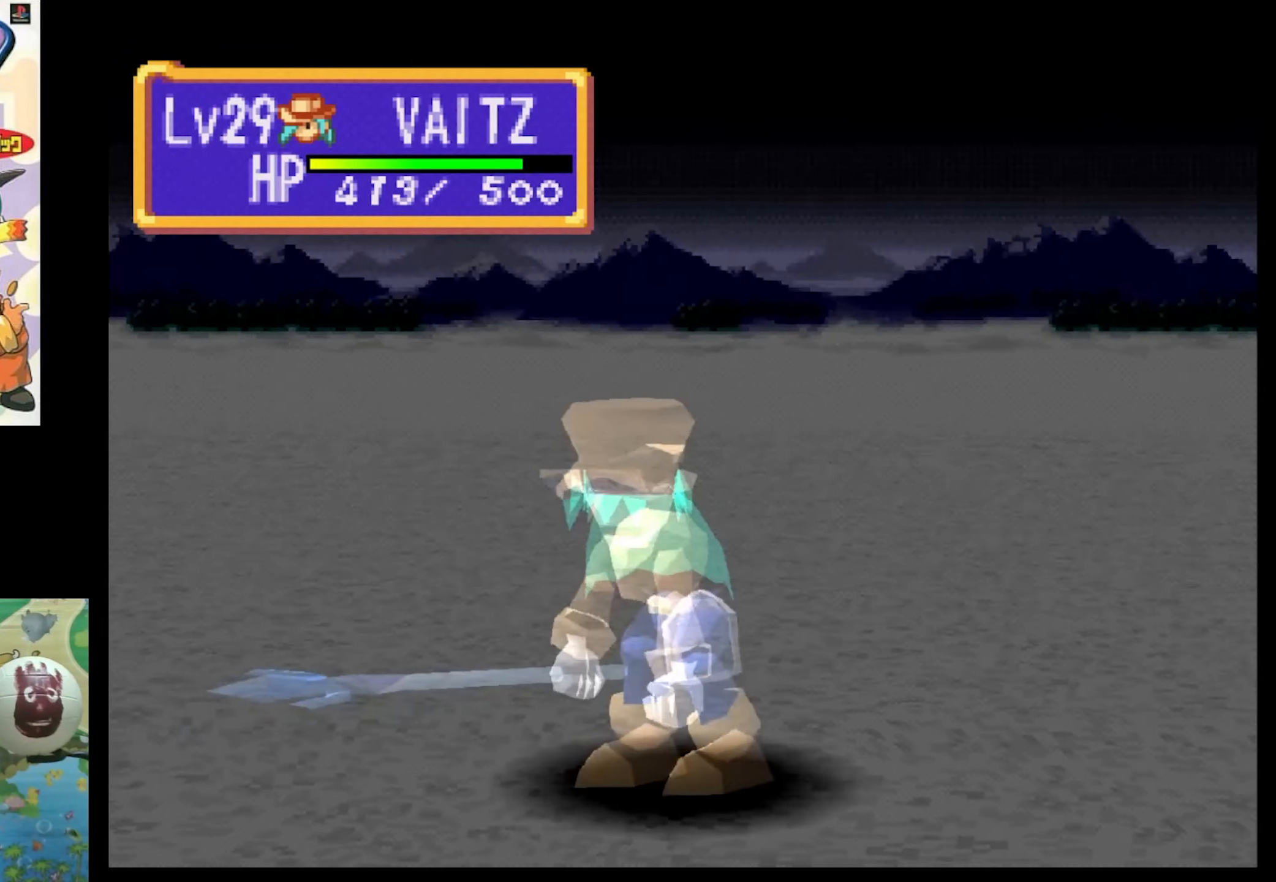
{"buttons": [], "events": [[83, "CIRCLE", "up"], [200, "CIRCLE", "down"], [283, "CIRCLE", "up"]]}
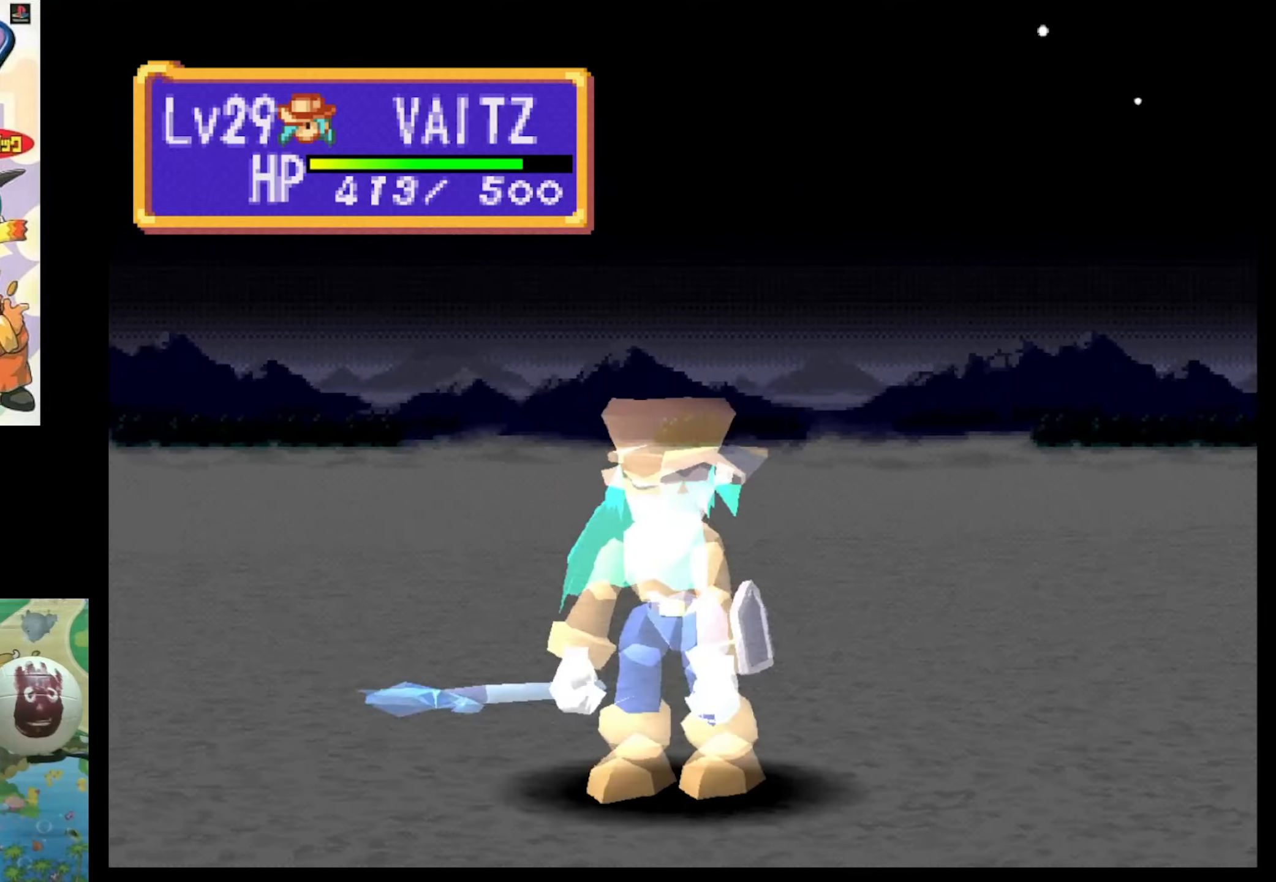
{"buttons": [], "events": []}
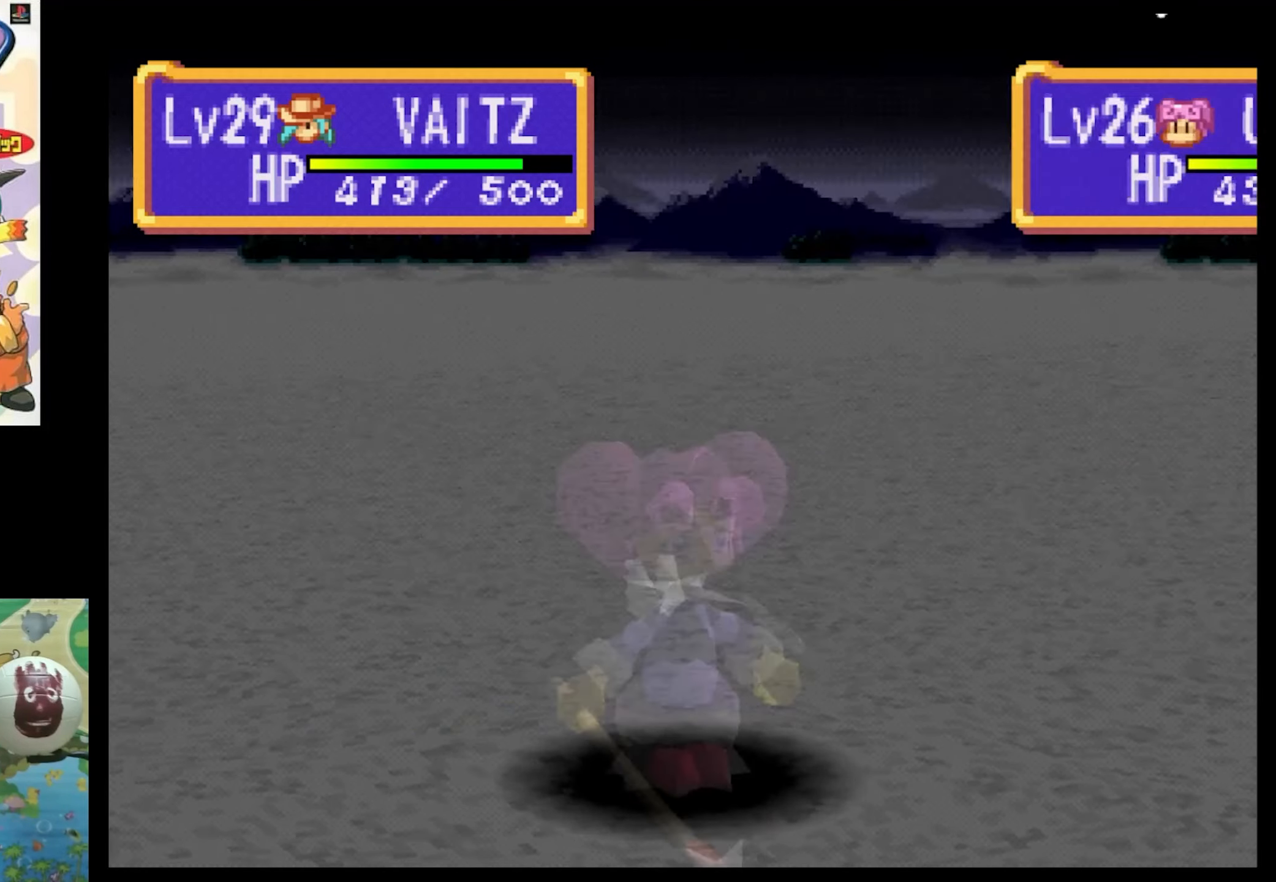
{"buttons": [], "events": []}
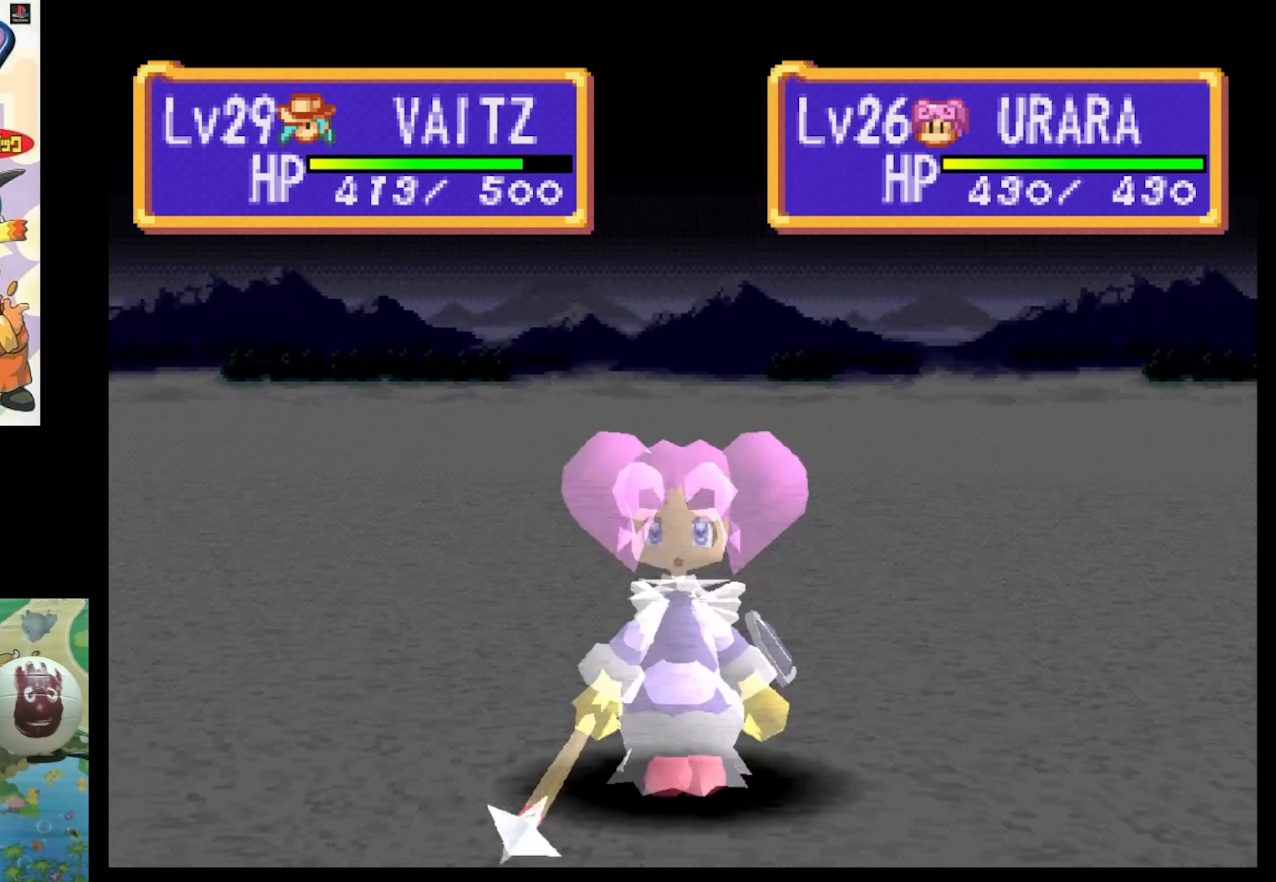
{"buttons": [], "events": []}
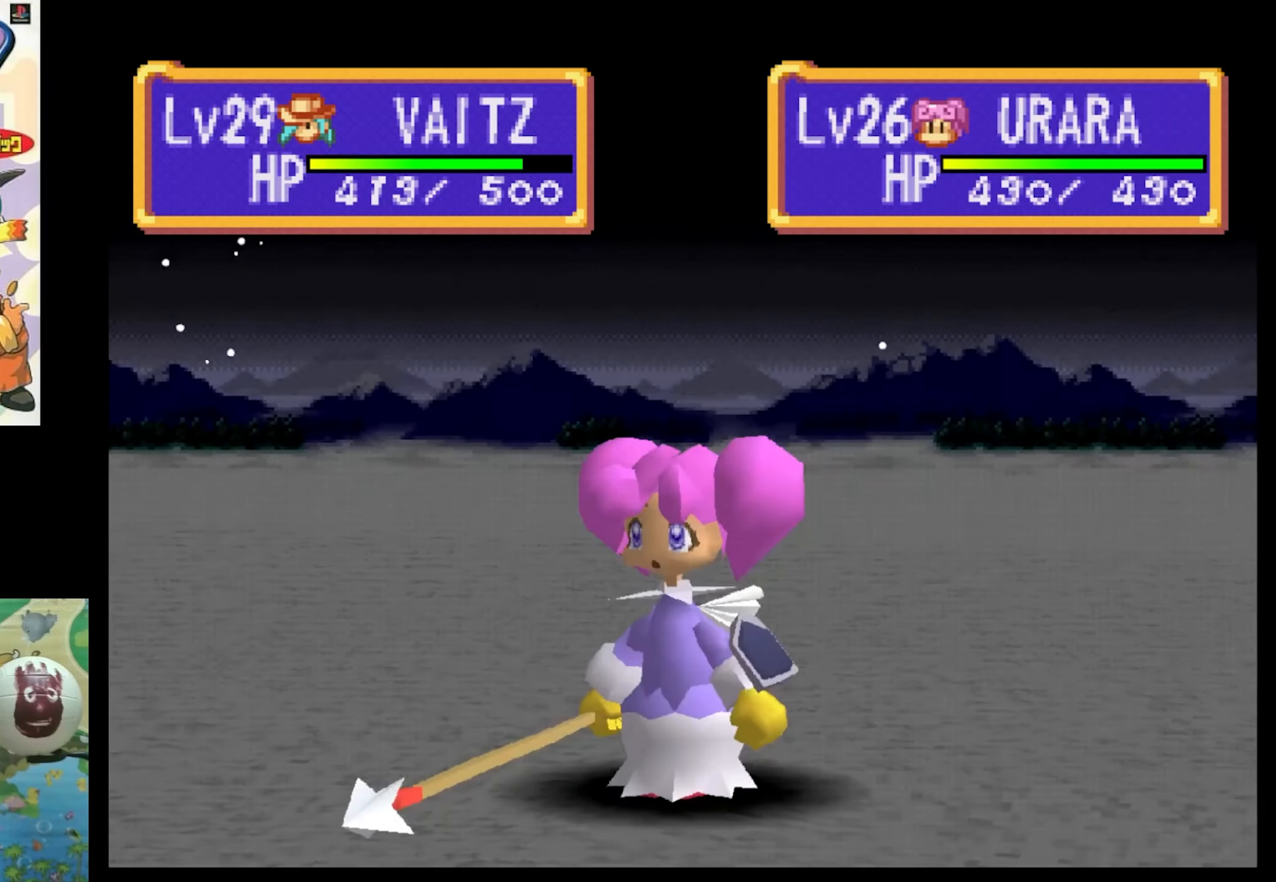
{"buttons": [], "events": []}
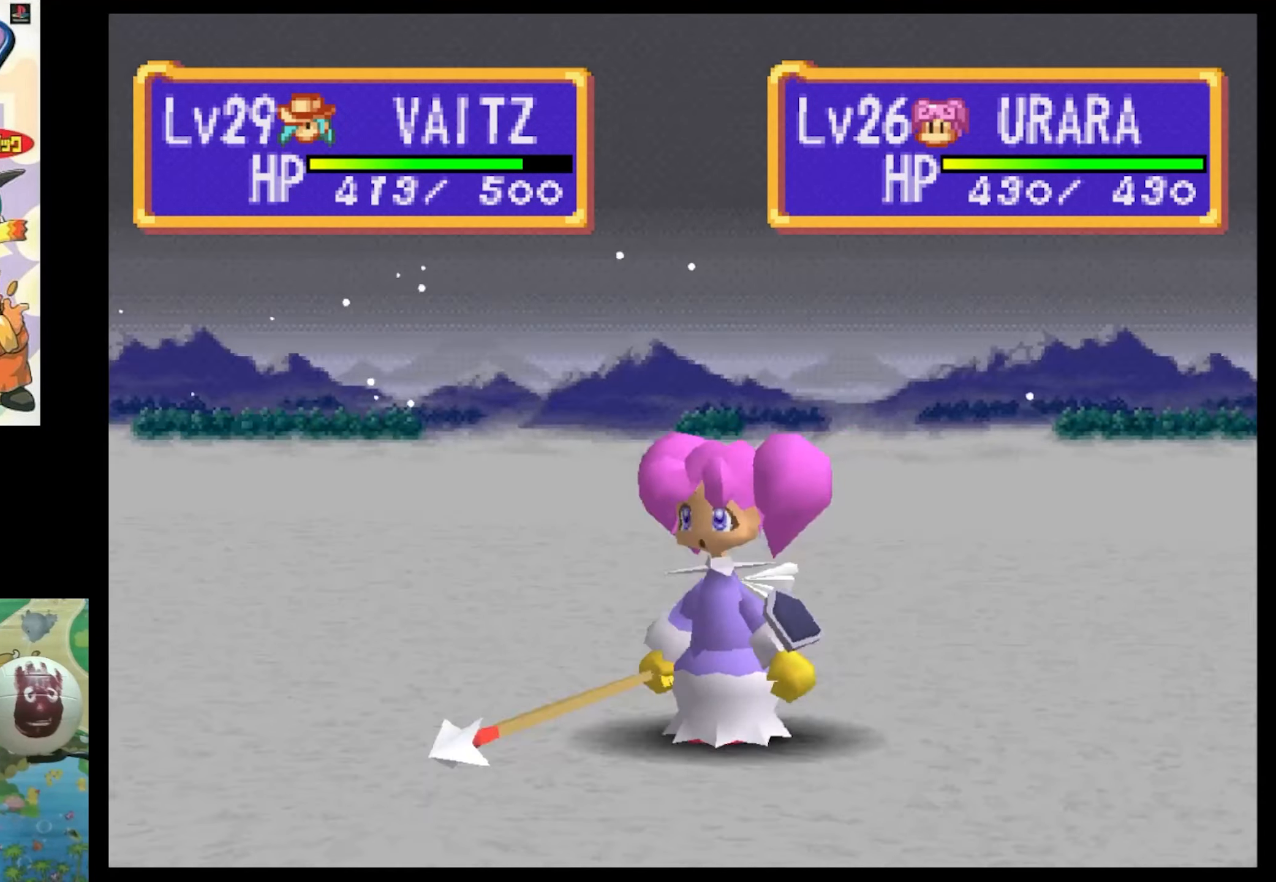
{"buttons": [], "events": []}
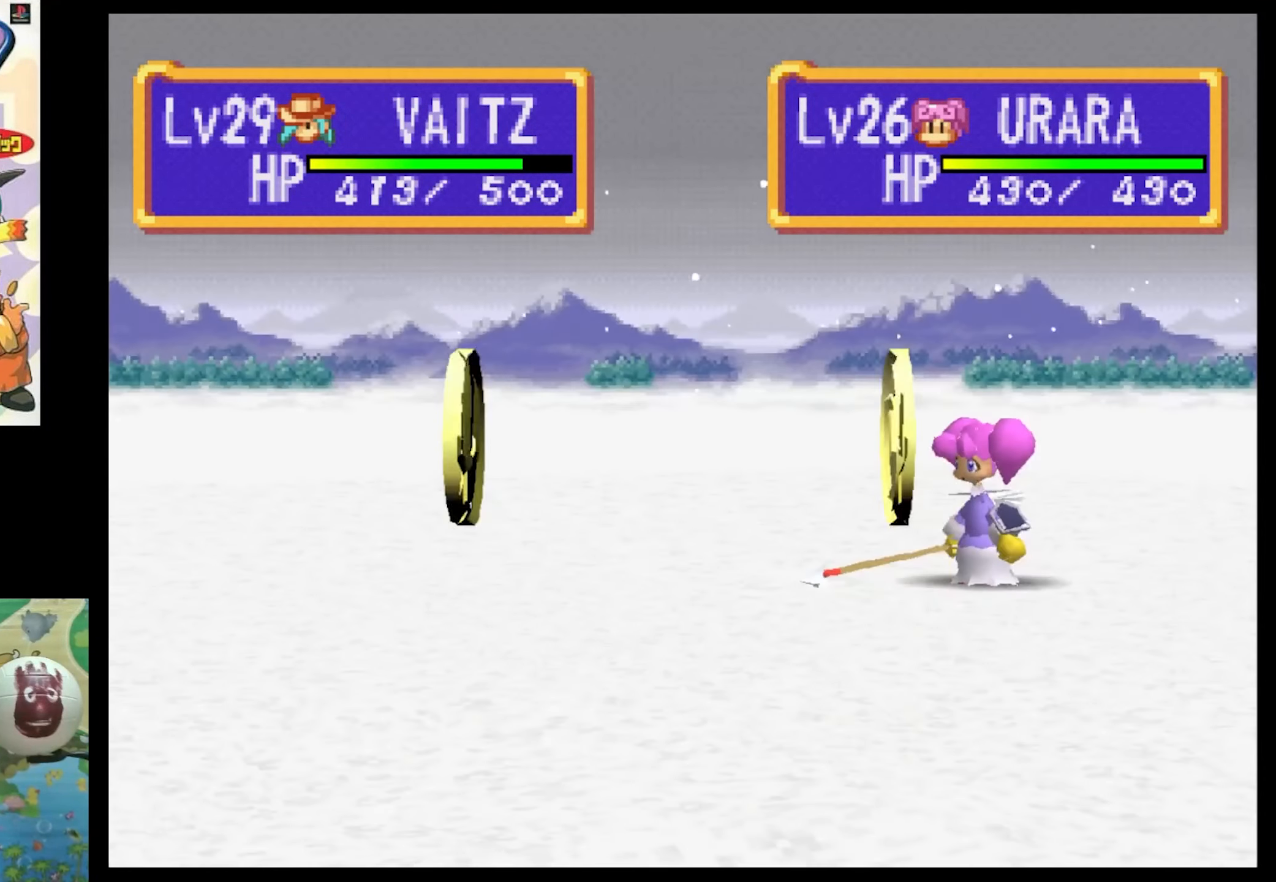
{"buttons": [], "events": []}
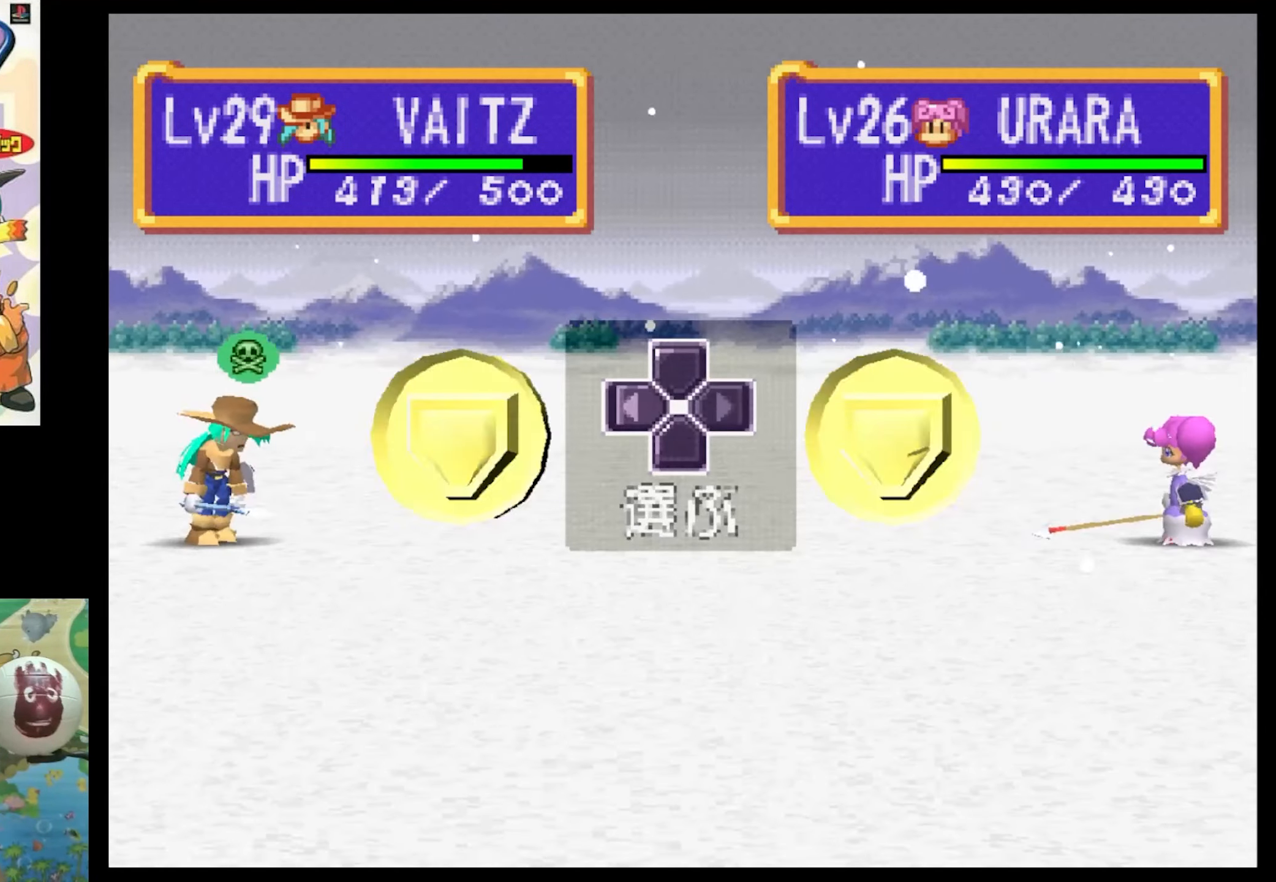
{"buttons": [], "events": []}
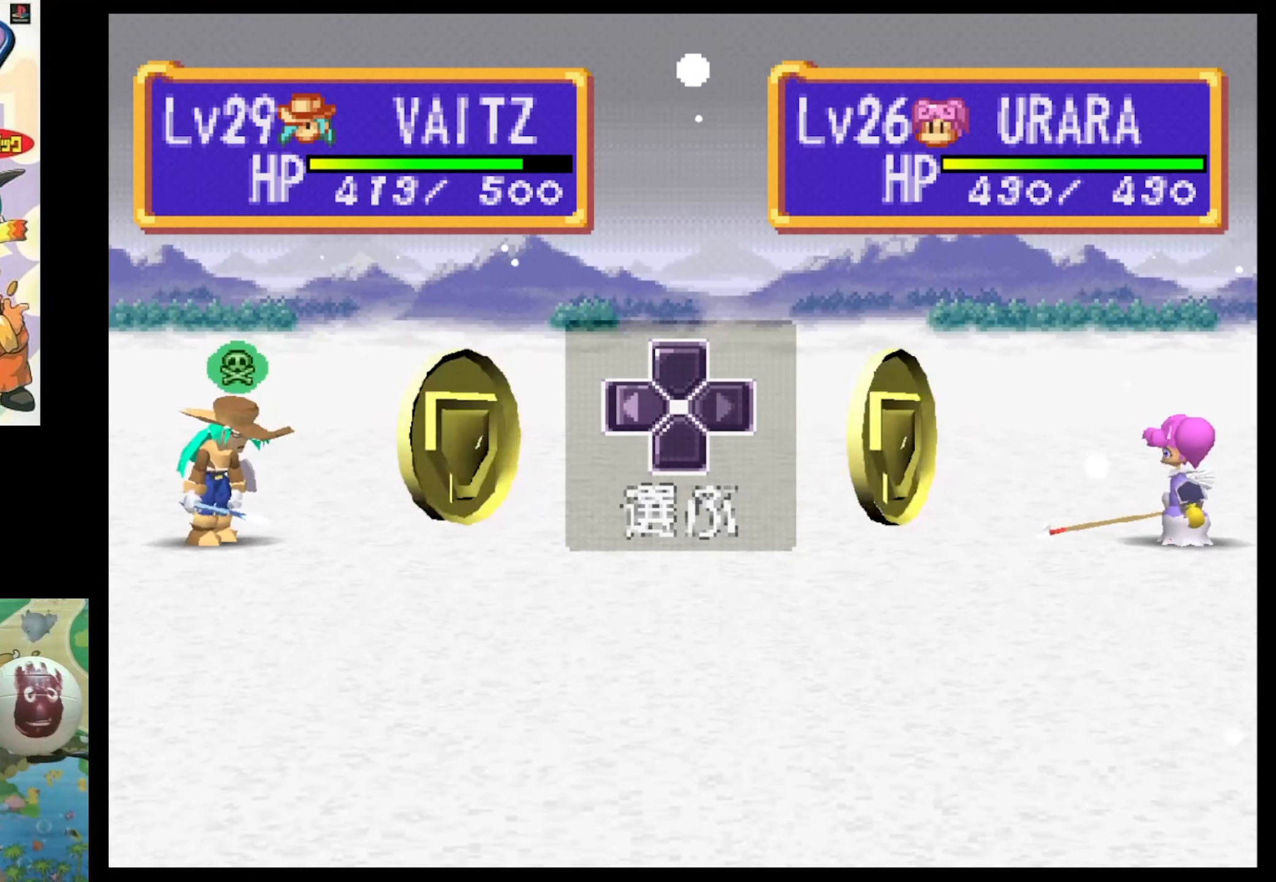
{"buttons": [], "events": []}
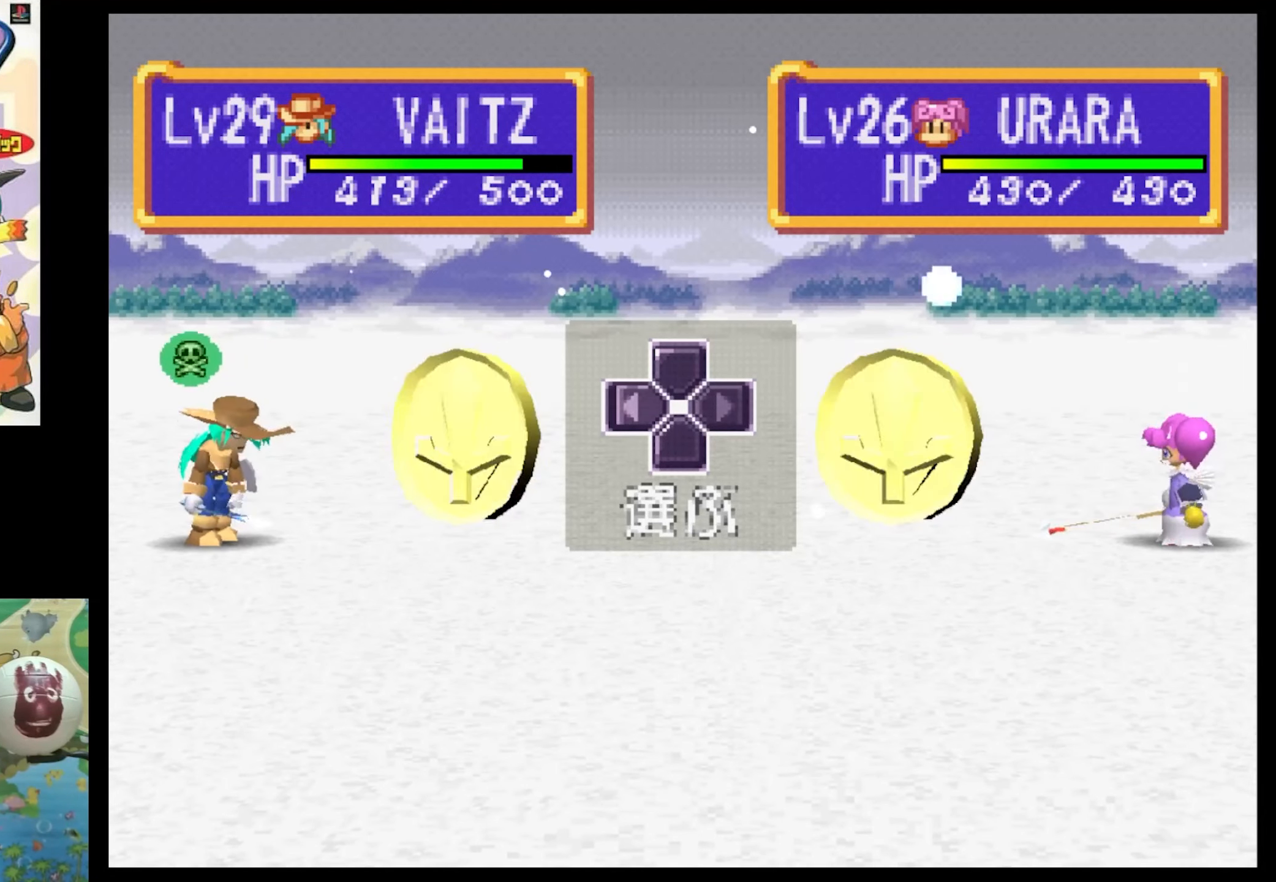
{"buttons": [], "events": []}
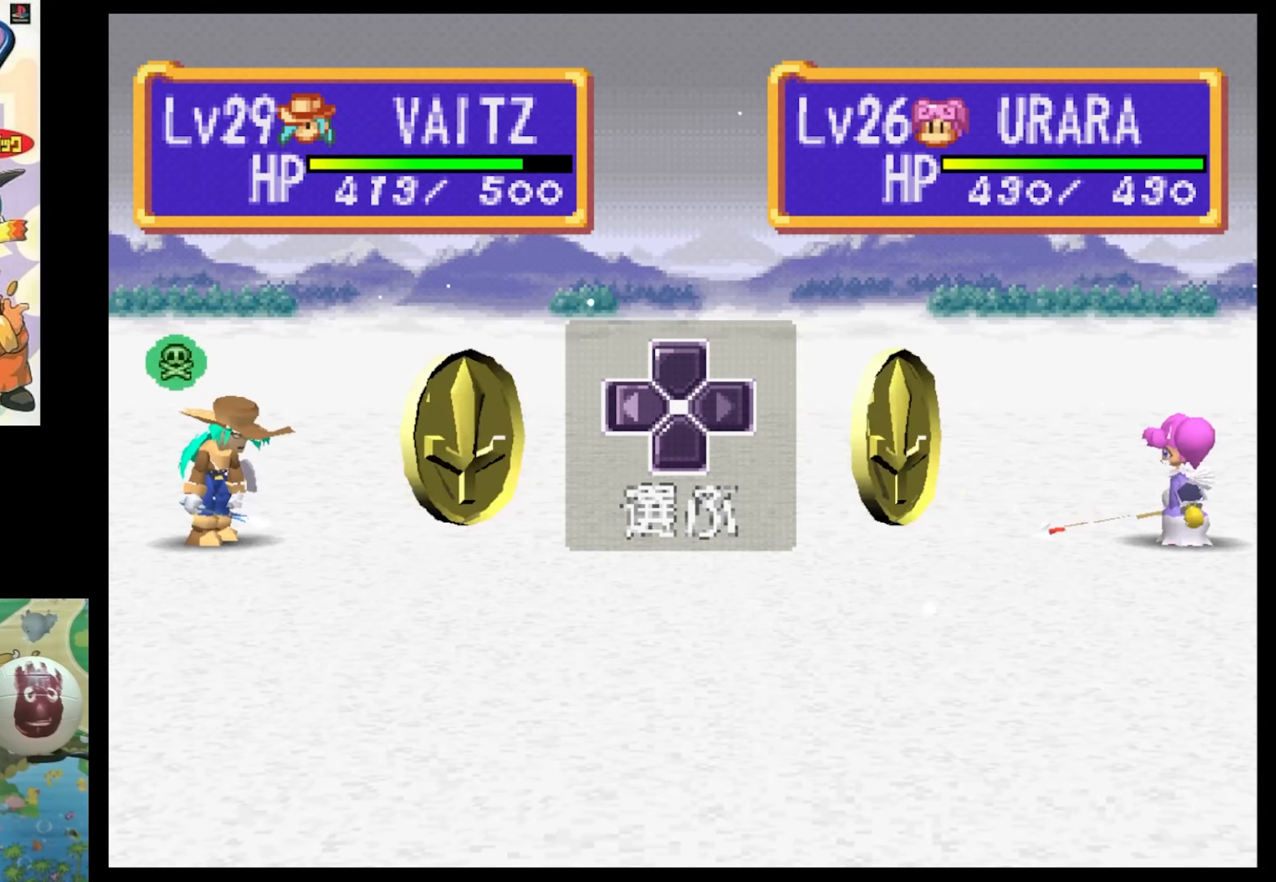
{"buttons": [], "events": [[50, "CIRCLE", "down"], [133, "CIRCLE", "up"]]}